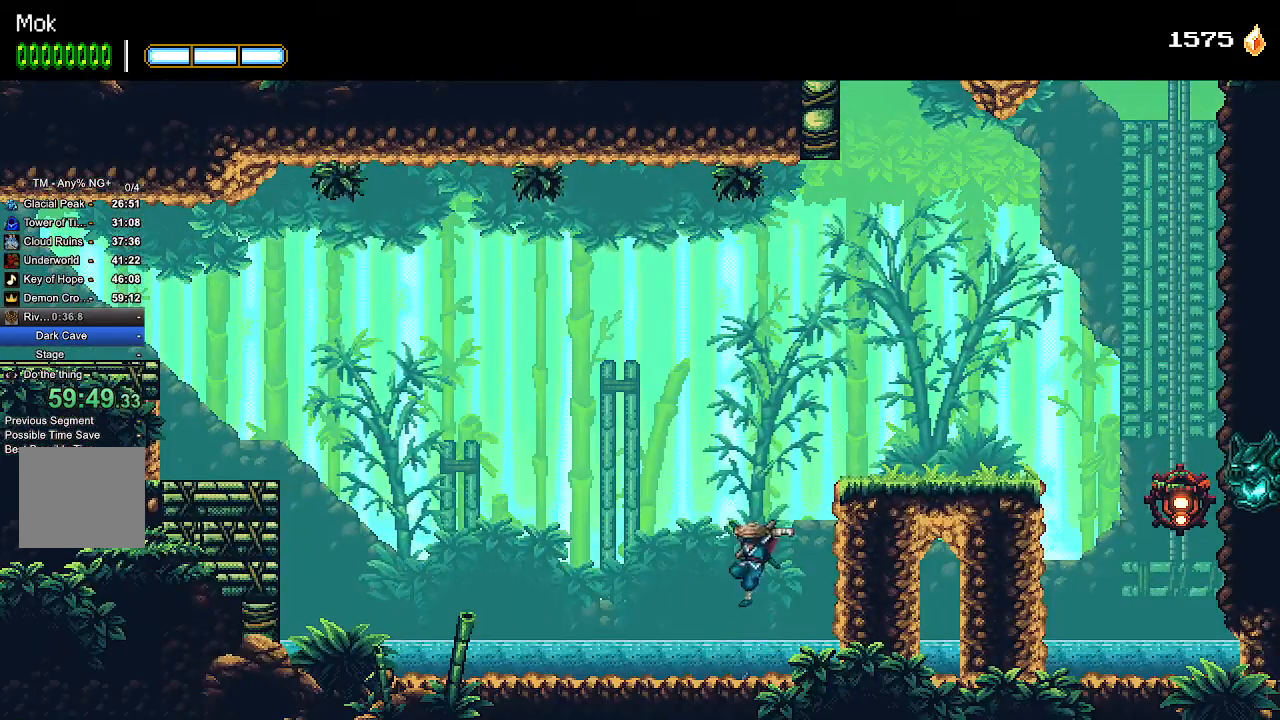
Gameplay with a controller (PlayStation layout); each line is a JSON object with the inputs held at the frame after it (dt_ms = milliseconds from this image to that frame). "events" lists button and stick changes between this image and that frame as [ms after this image, input, new state], when the widget could be followed in between. Not read: R1.
{"dt_ms": 500, "buttons": ["DPAD_LEFT"], "left_stick": "center", "right_stick": "center", "events": []}
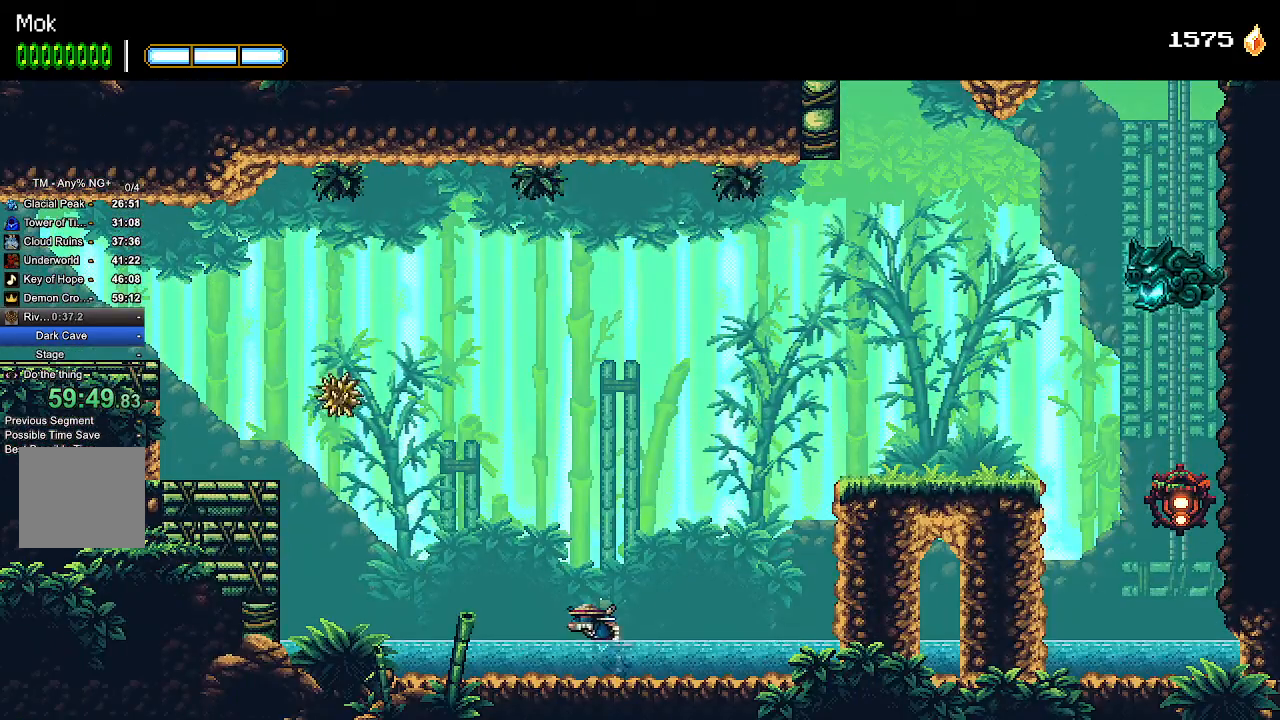
{"dt_ms": 500, "buttons": ["CROSS", "R2", "DPAD_LEFT"], "left_stick": "center", "right_stick": "center", "events": [[100, "R2", "down"], [467, "CROSS", "down"]]}
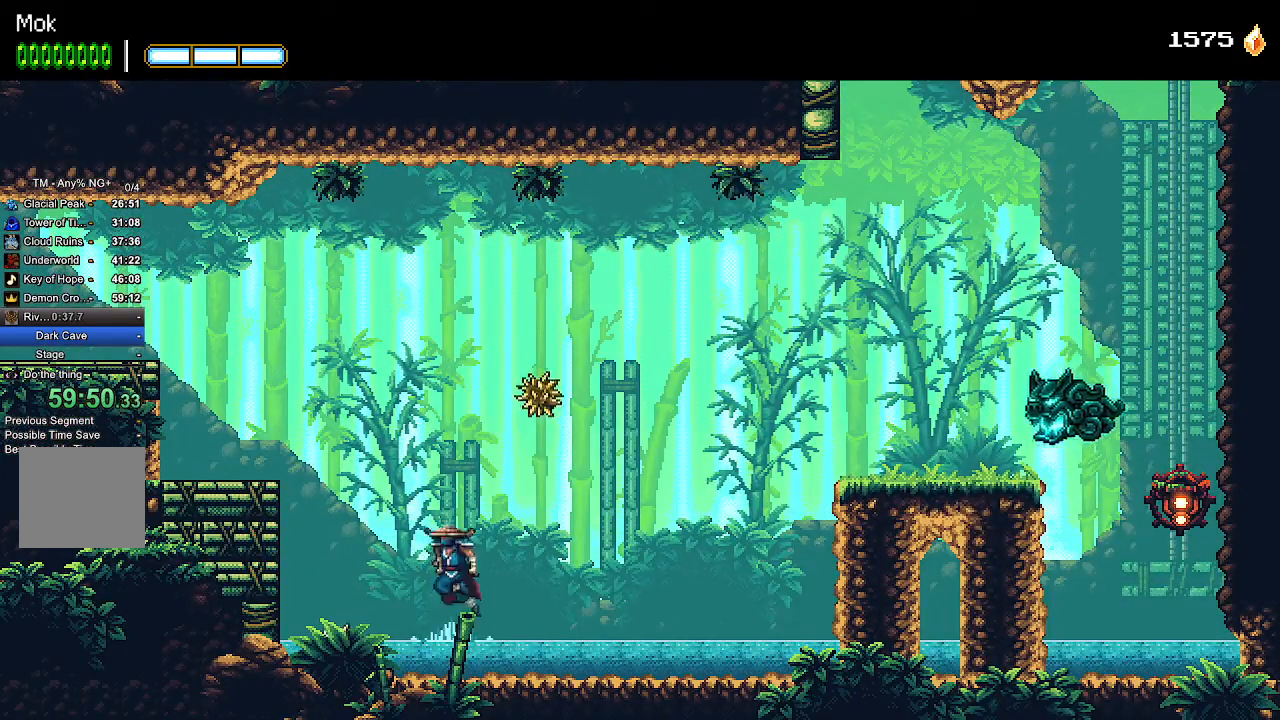
{"dt_ms": 500, "buttons": ["CROSS", "DPAD_LEFT"], "left_stick": "center", "right_stick": "center", "events": [[33, "CROSS", "up"], [267, "L1", "down"], [333, "L1", "up"], [367, "CROSS", "down"], [433, "R2", "up"]]}
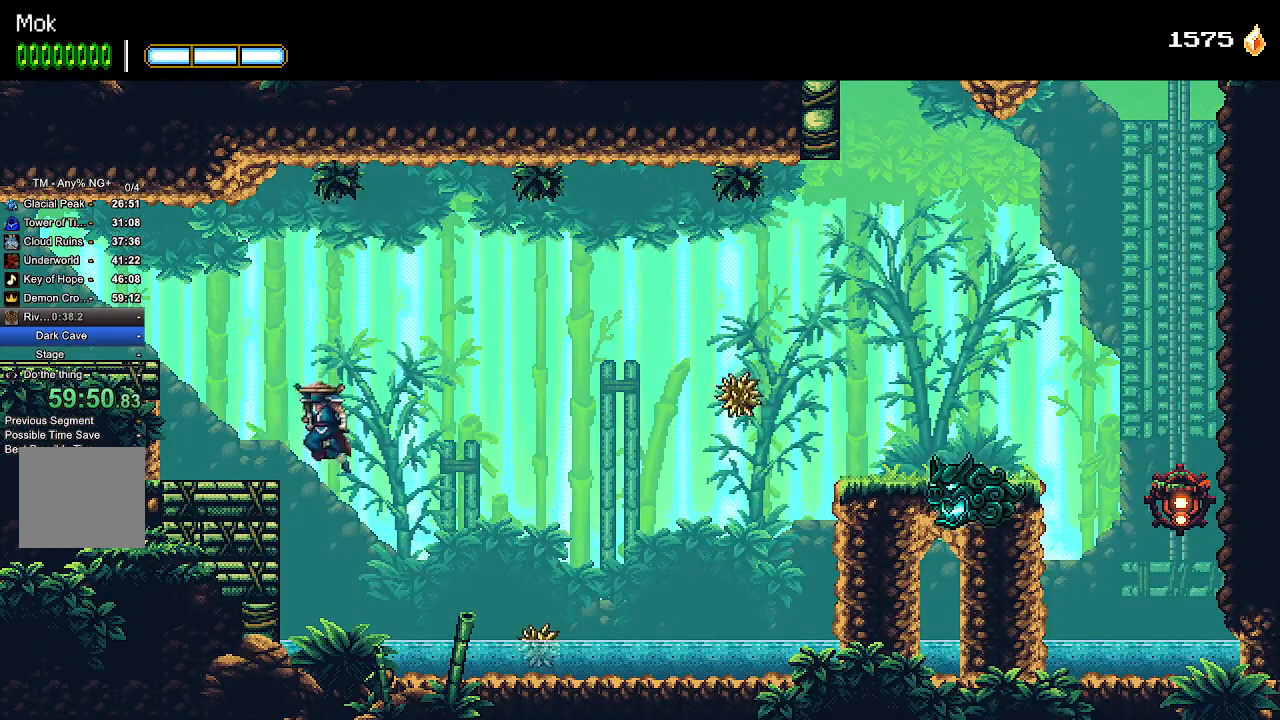
{"dt_ms": 500, "buttons": ["CROSS", "DPAD_LEFT"], "left_stick": "center", "right_stick": "center"}
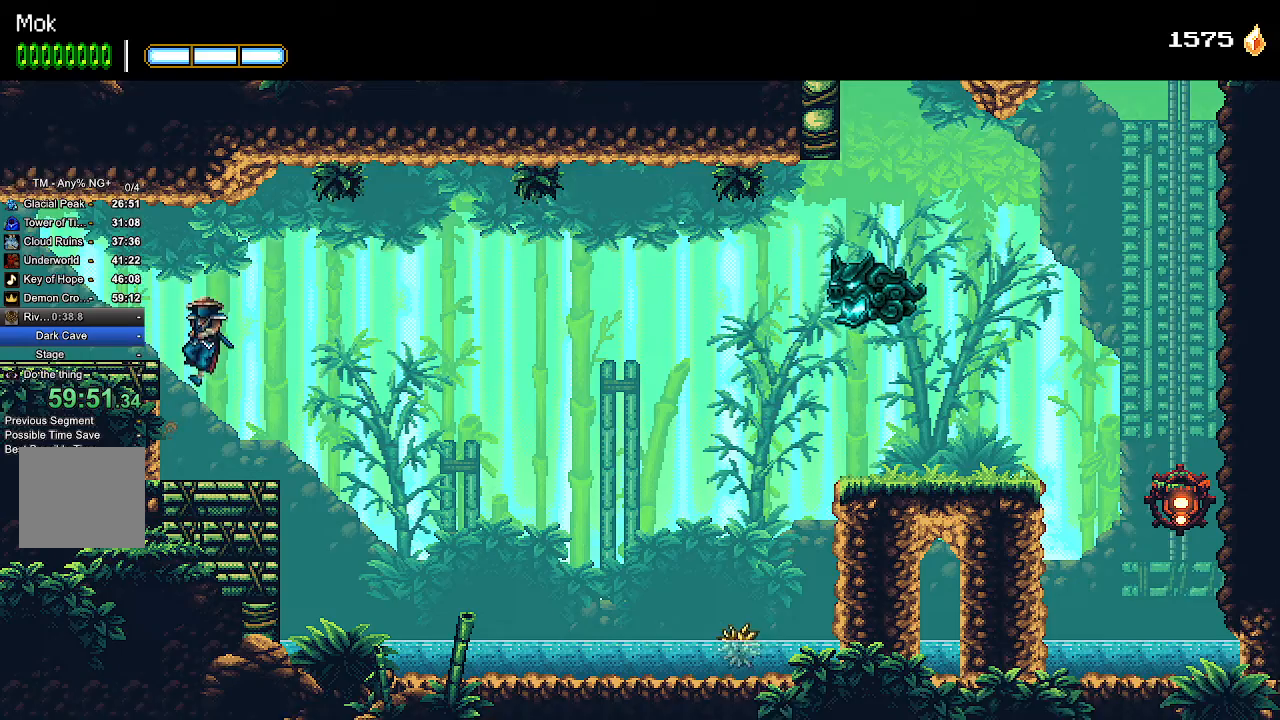
{"dt_ms": 500, "buttons": ["DPAD_LEFT"], "left_stick": "center", "right_stick": "center", "events": [[67, "CROSS", "up"]]}
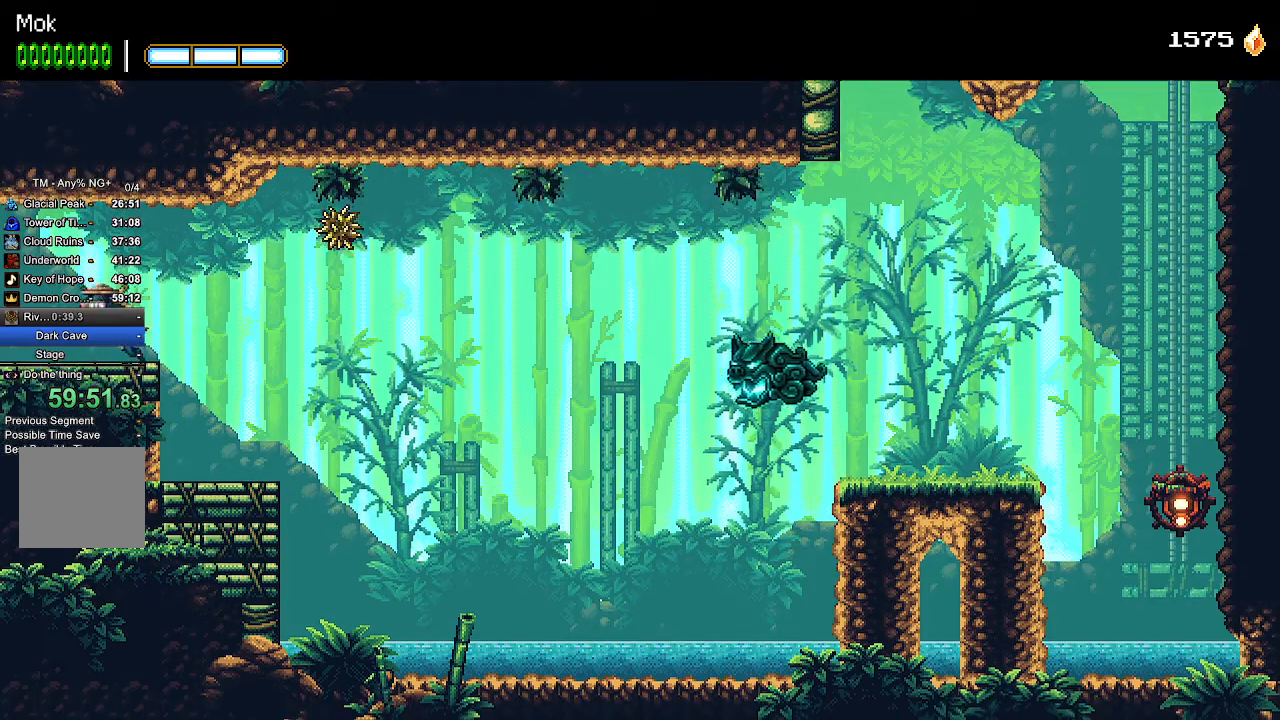
{"dt_ms": 1000, "buttons": [], "left_stick": "center", "right_stick": "center"}